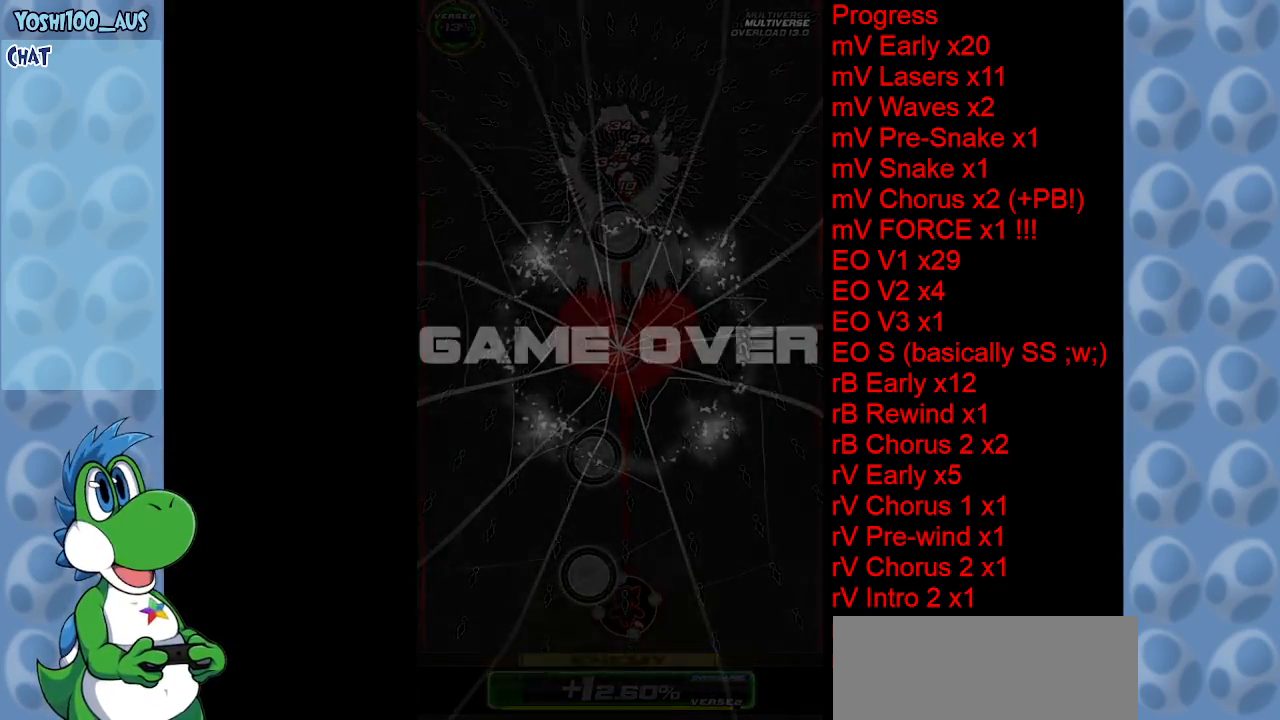
Gameplay with keyboard; each line is a JSON object with the keys held at the frame after it. "events" lists presses ("down") and releases ("up") of "c", "down", "left", "right", "up", "x" and "z" between this image and that frame as [ms after this image, input, new state], when the widget could be followed in between. No other keys are recorded. Mouse input is not recorded.
{"keys": [], "events": []}
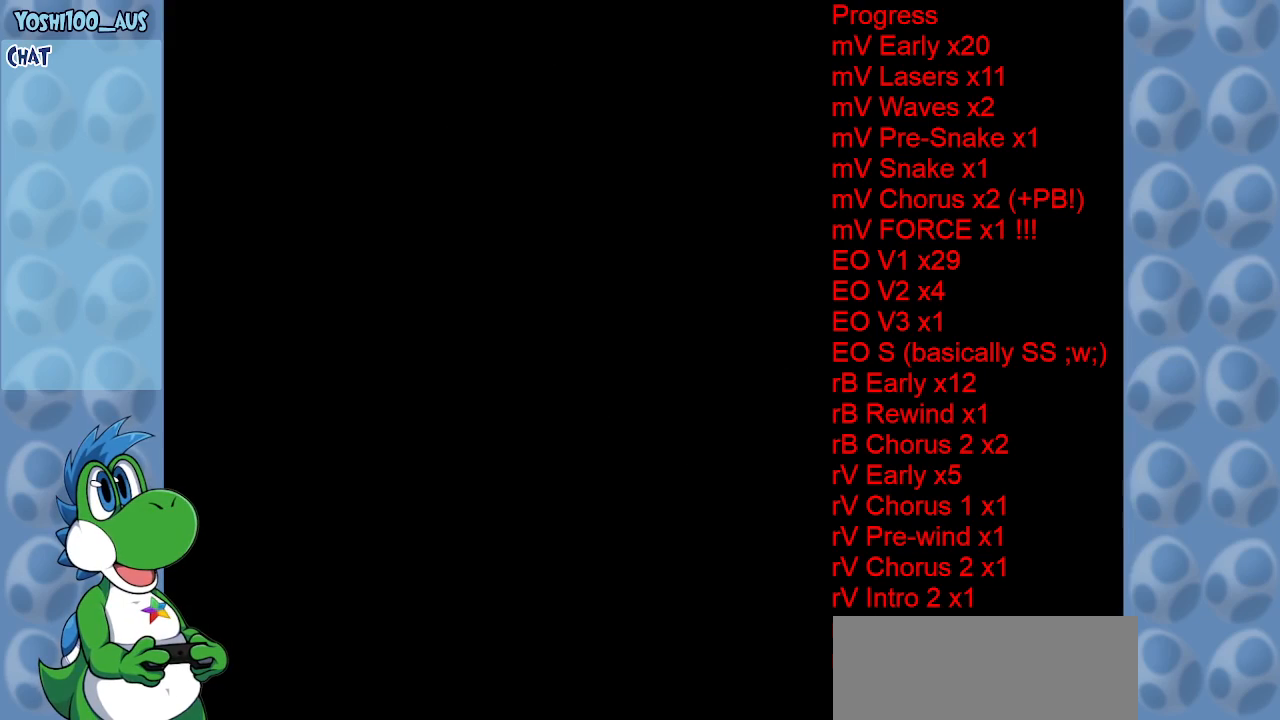
{"keys": [], "events": []}
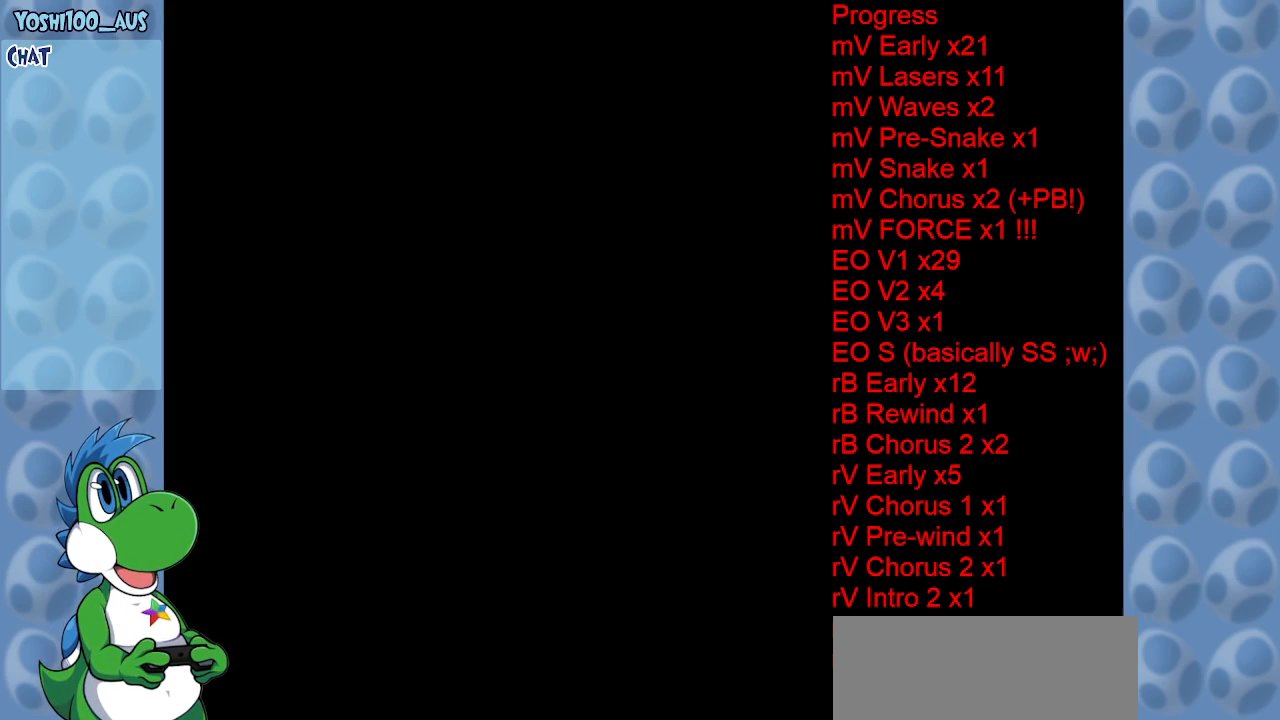
{"keys": [], "events": []}
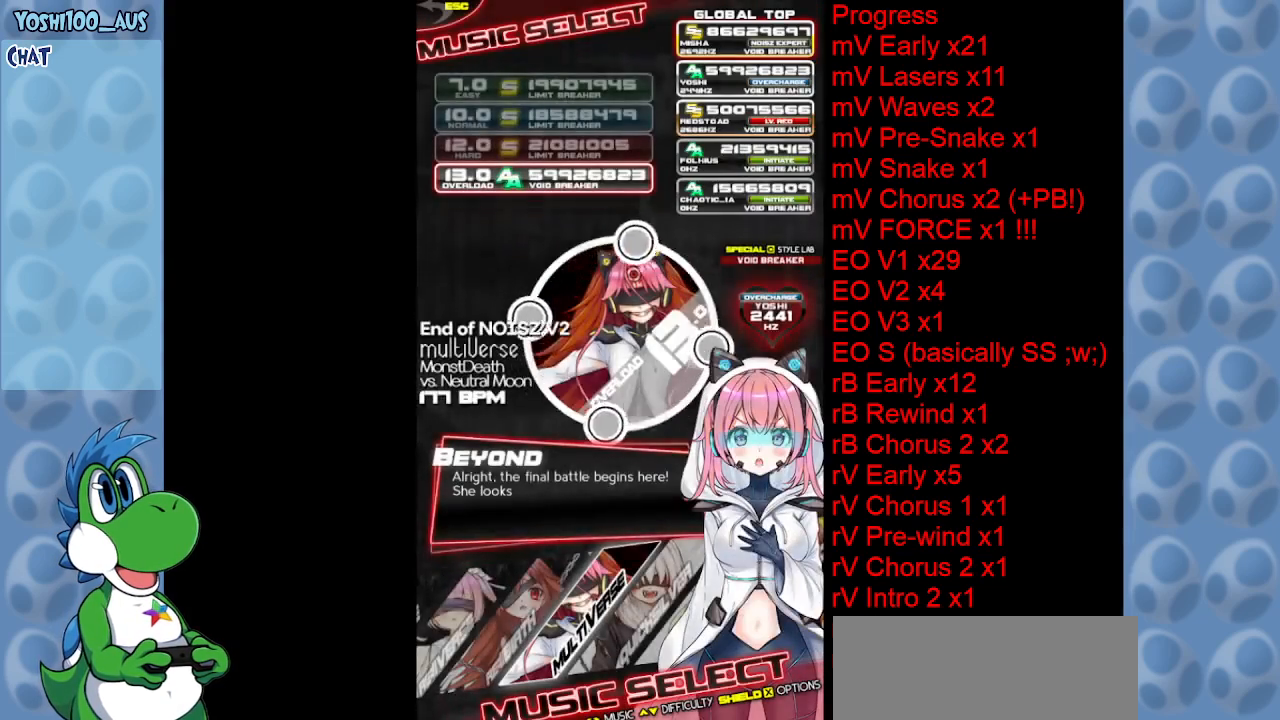
{"keys": [], "events": [[367, "z", "down"], [467, "z", "up"]]}
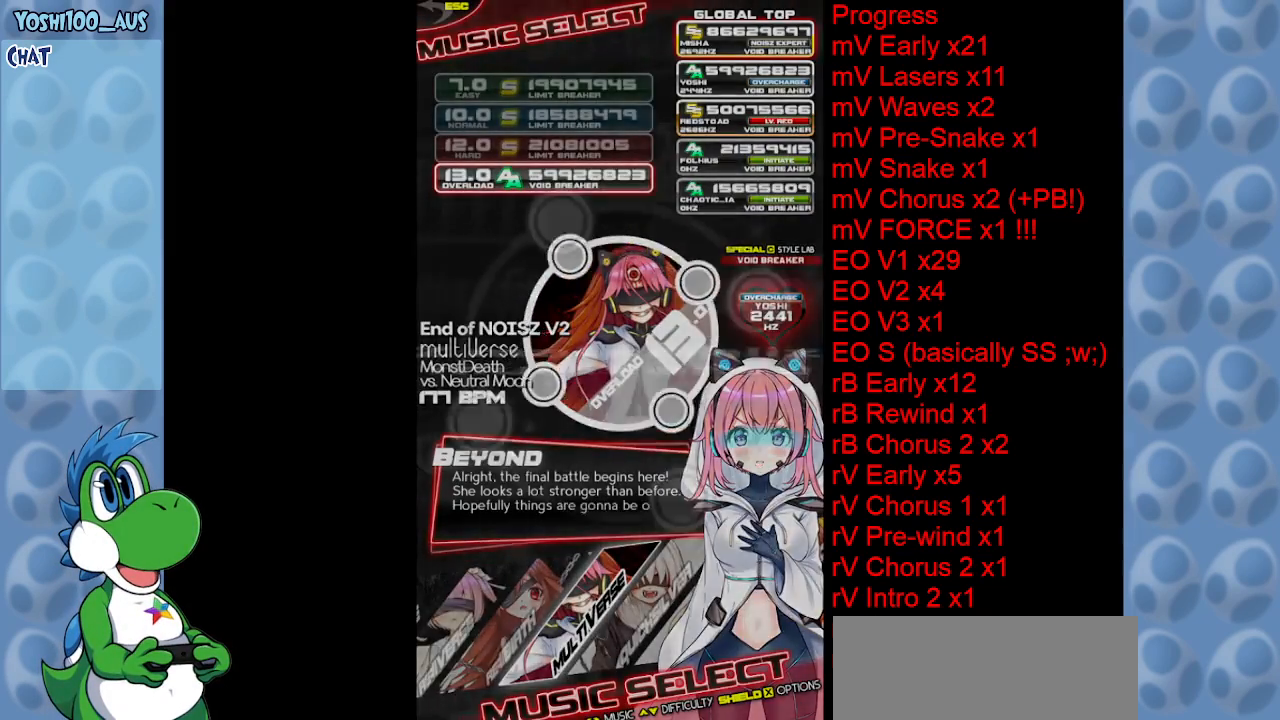
{"keys": [], "events": [[67, "z", "down"], [250, "z", "up"]]}
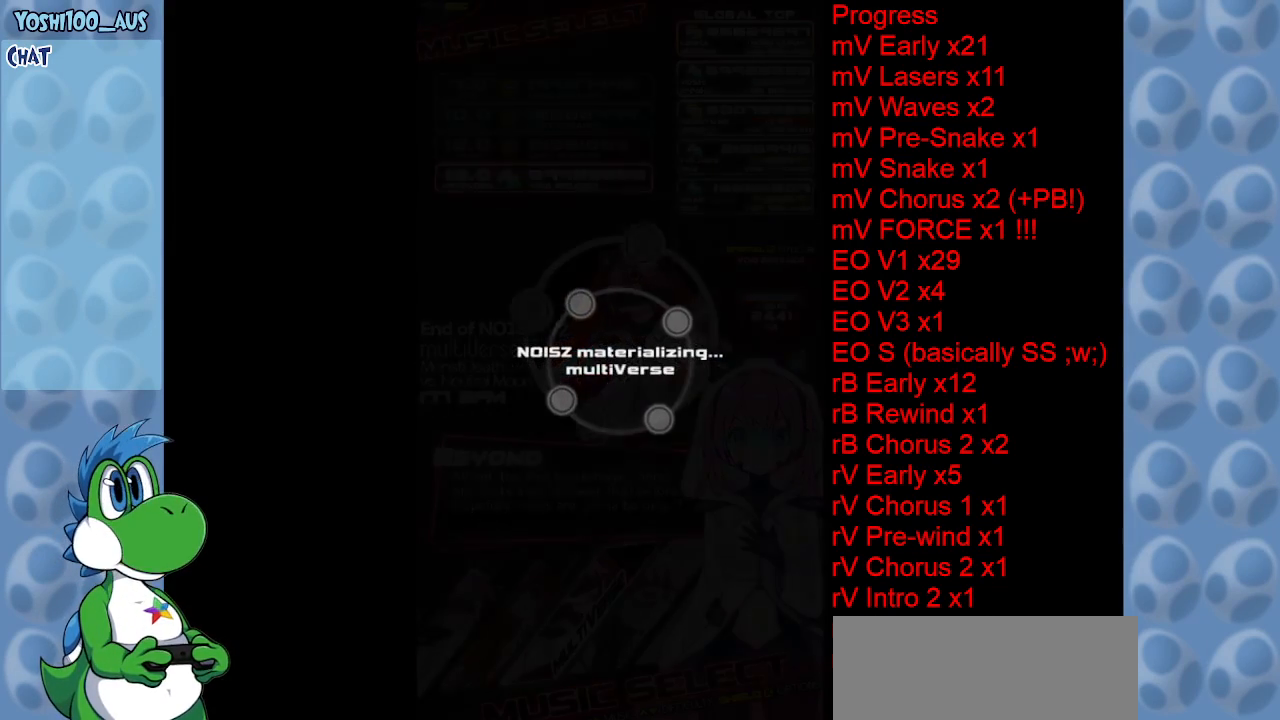
{"keys": [], "events": []}
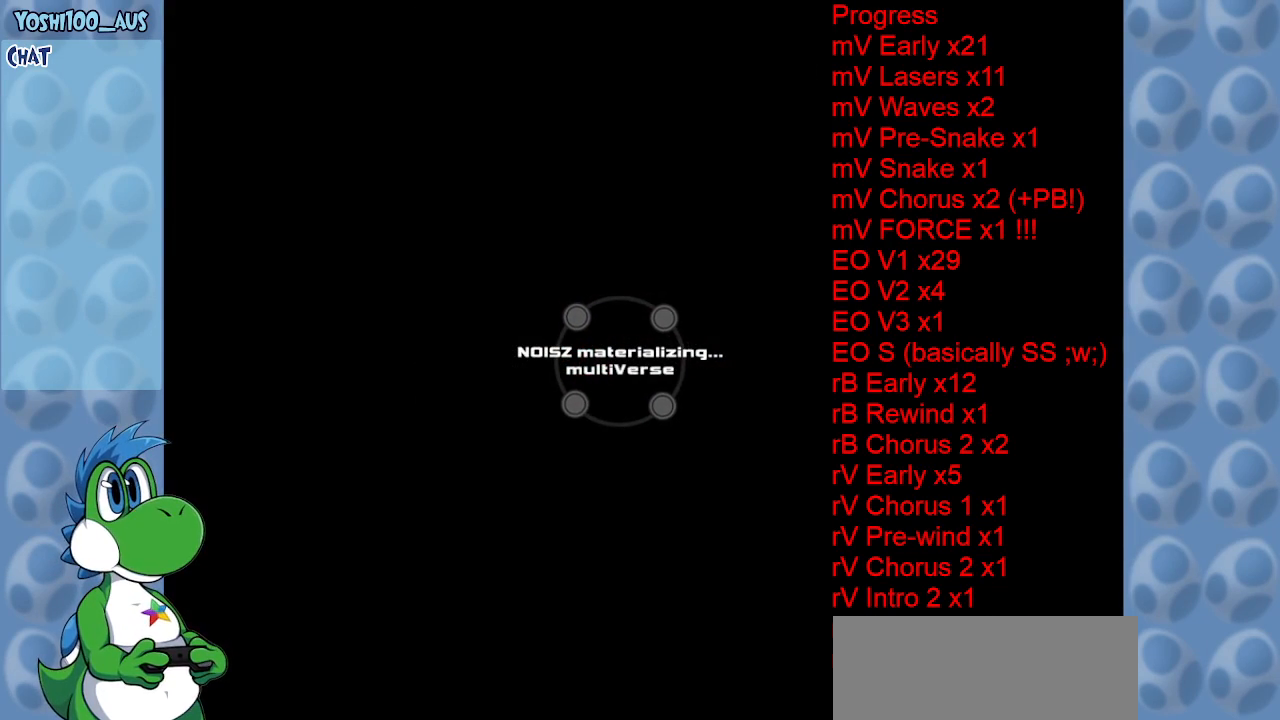
{"keys": [], "events": []}
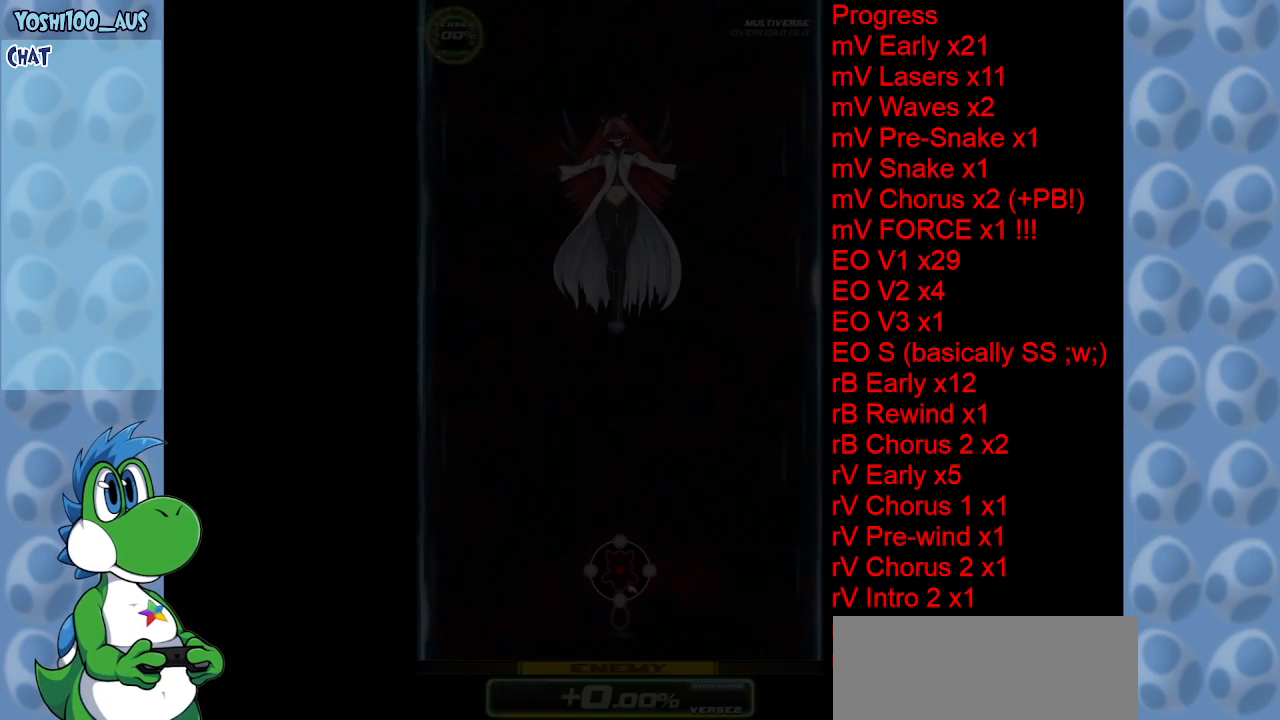
{"keys": [], "events": []}
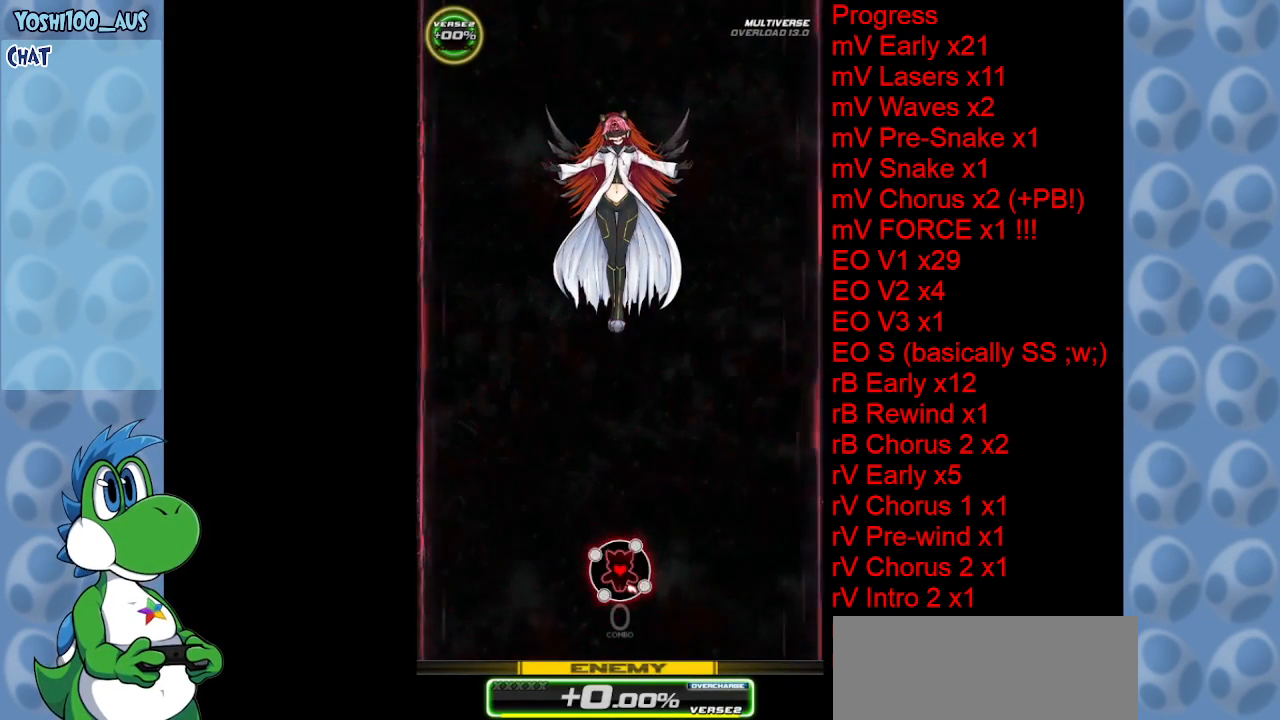
{"keys": [], "events": []}
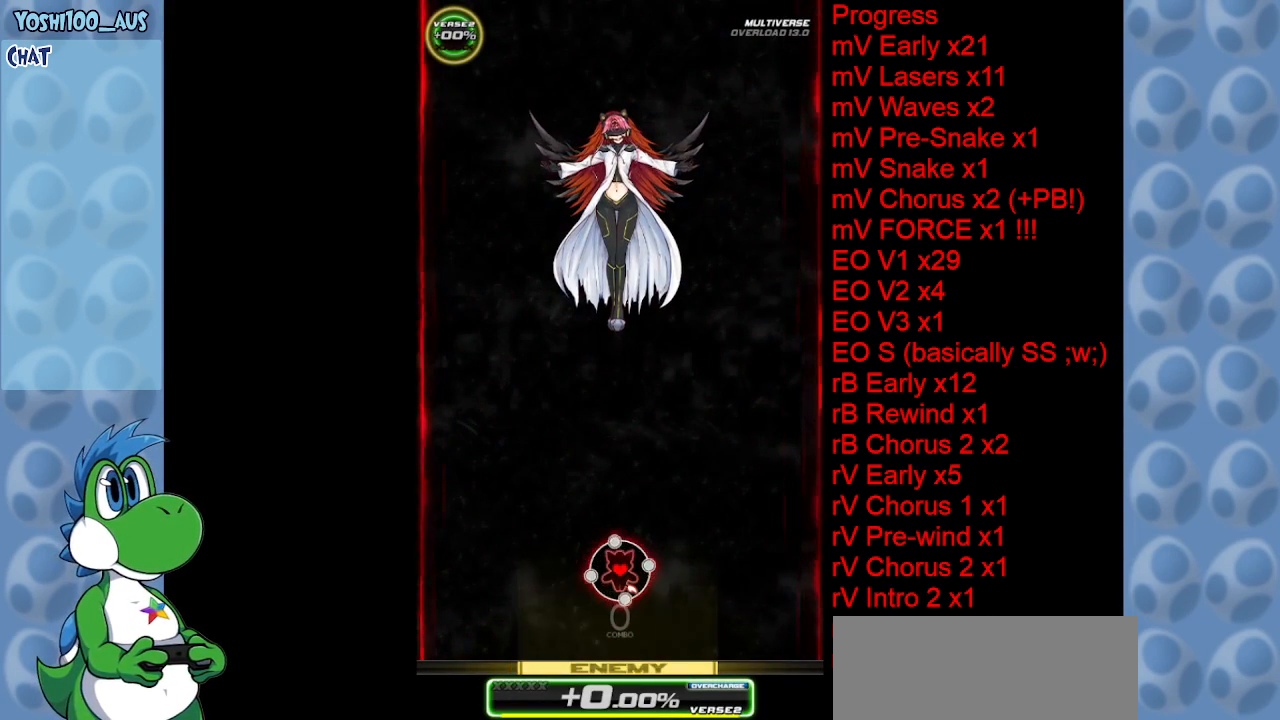
{"keys": [], "events": []}
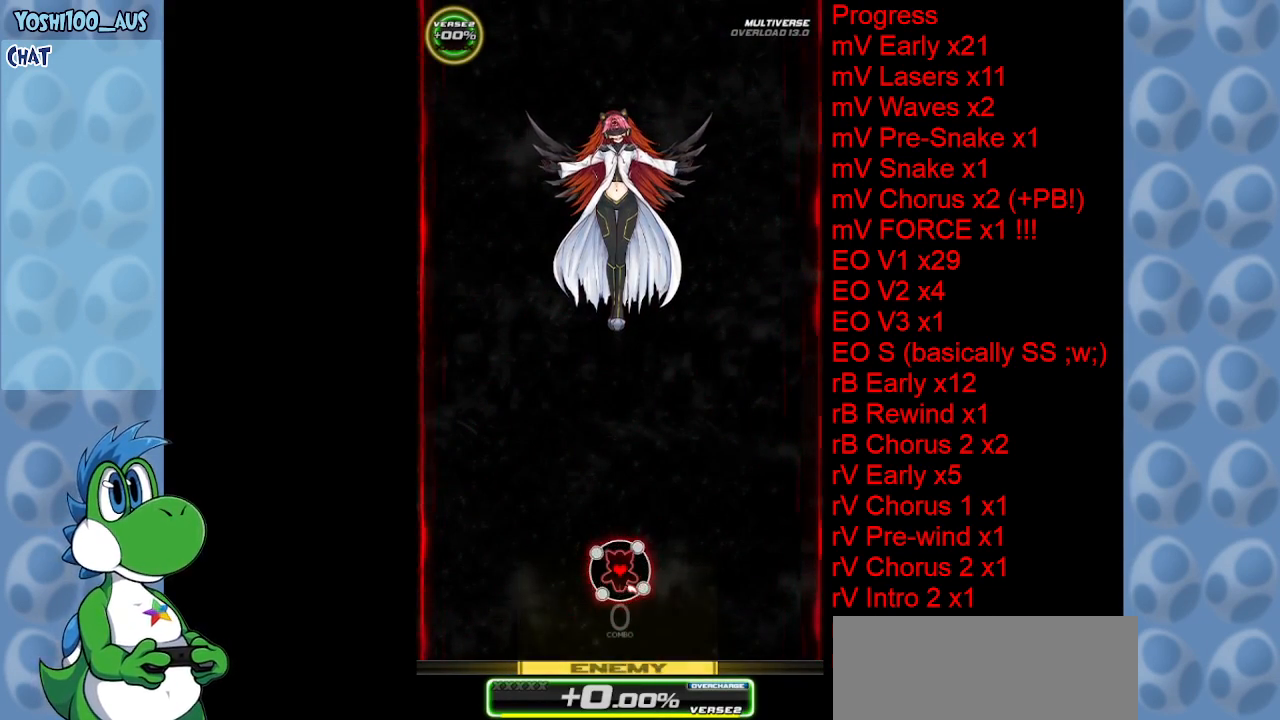
{"keys": ["down"], "events": [[17, "down", "down"]]}
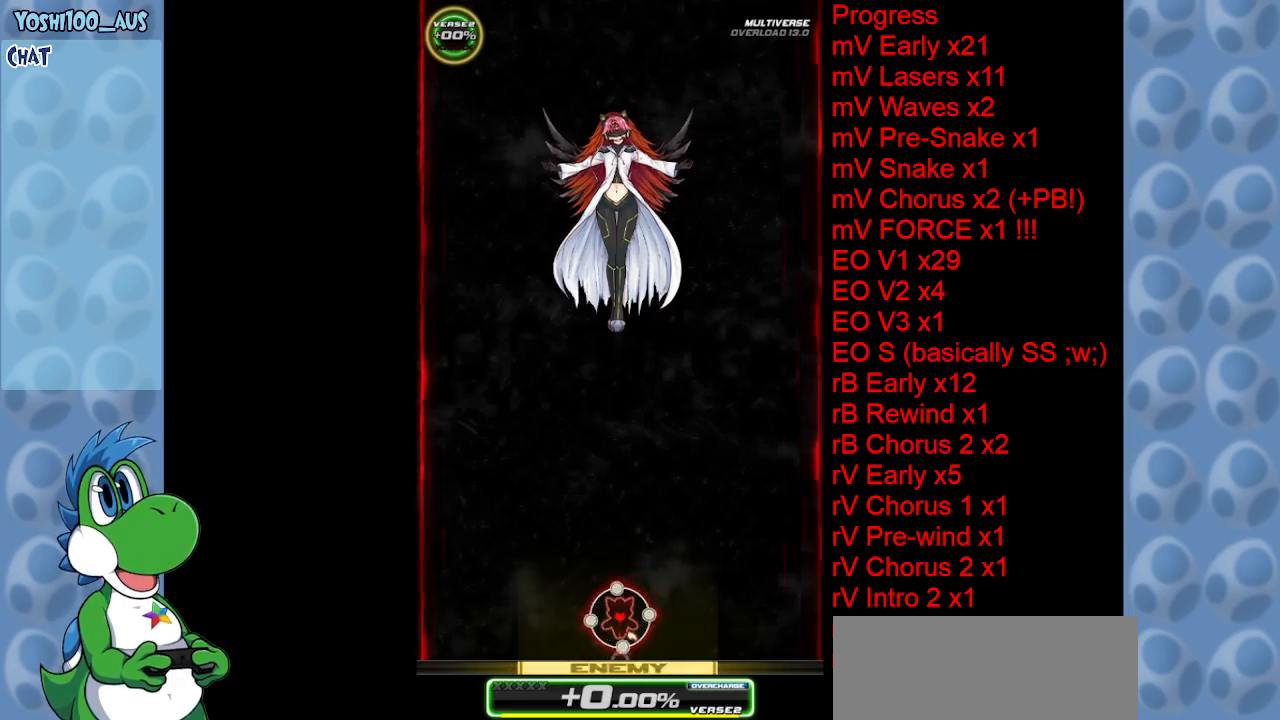
{"keys": [], "events": [[400, "down", "up"]]}
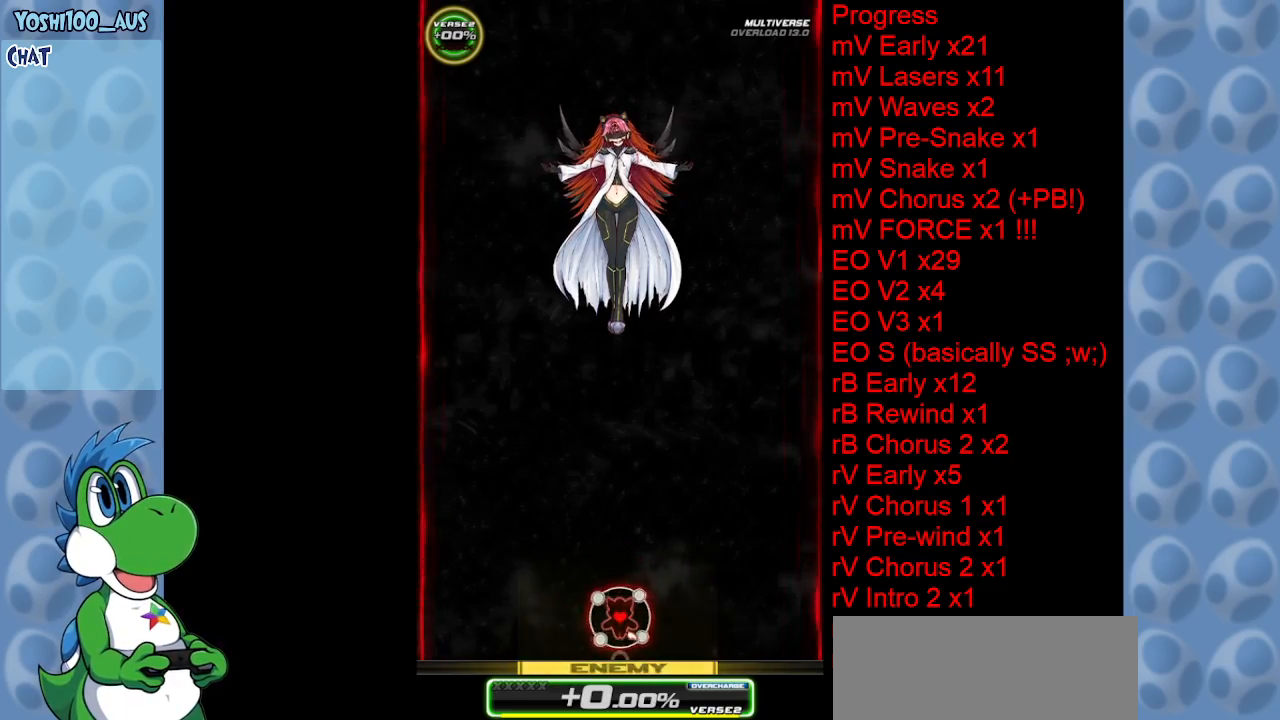
{"keys": ["left"], "events": [[184, "left", "down"]]}
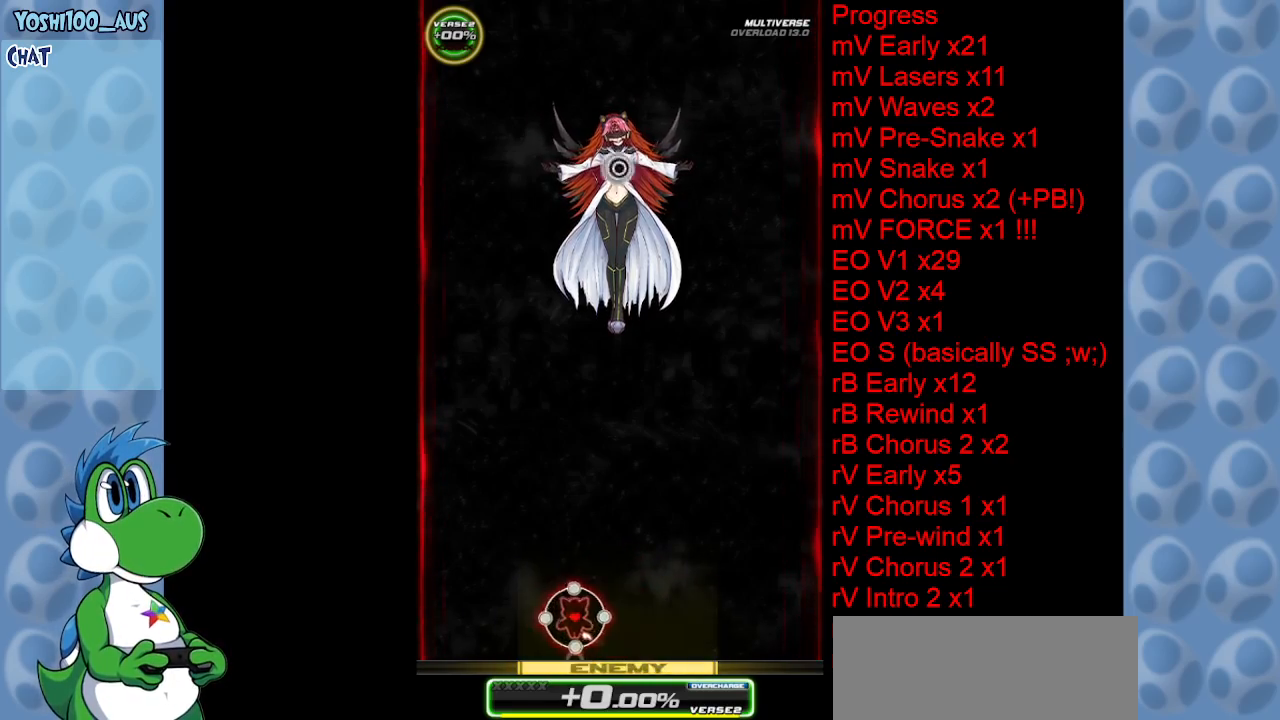
{"keys": [], "events": [[300, "left", "up"]]}
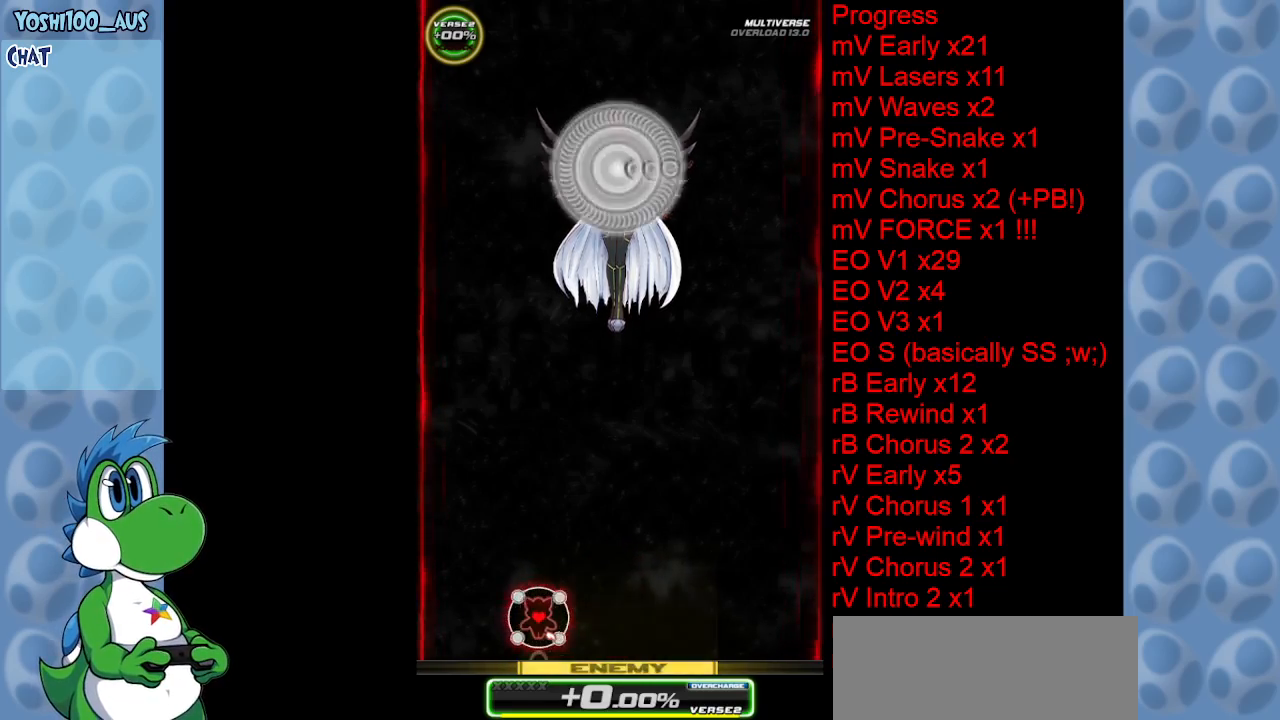
{"keys": [], "events": []}
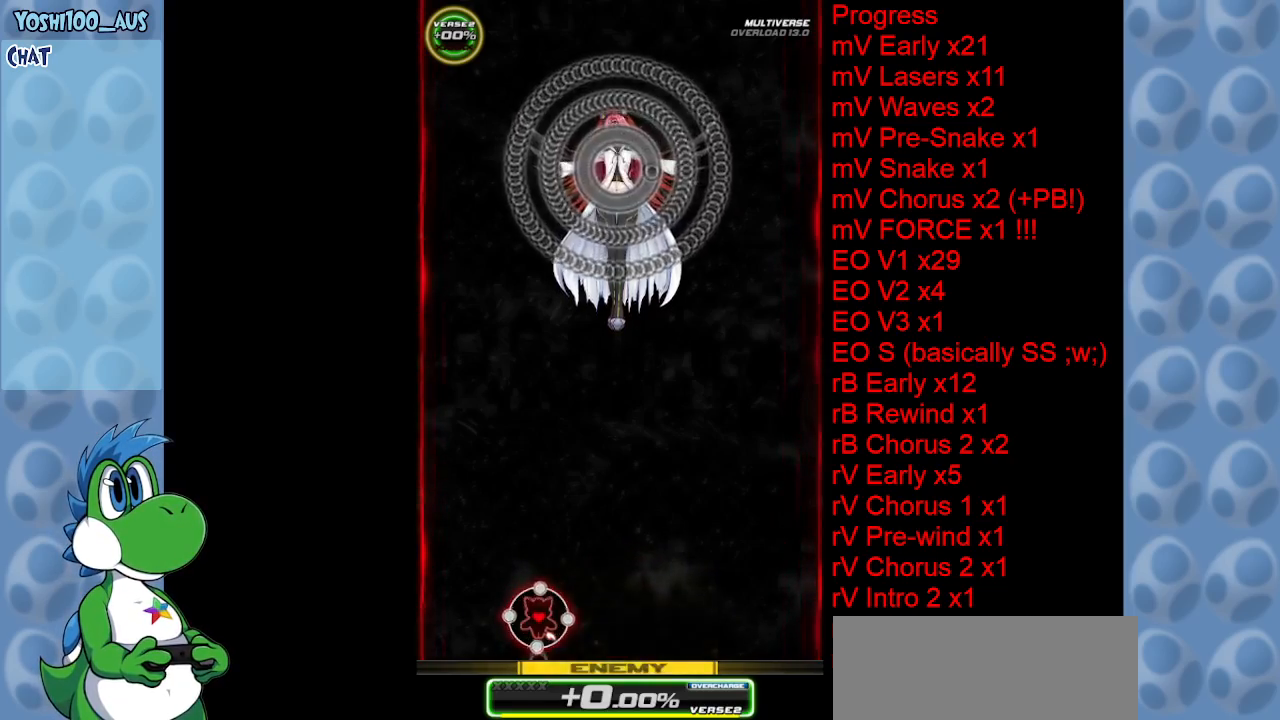
{"keys": [], "events": []}
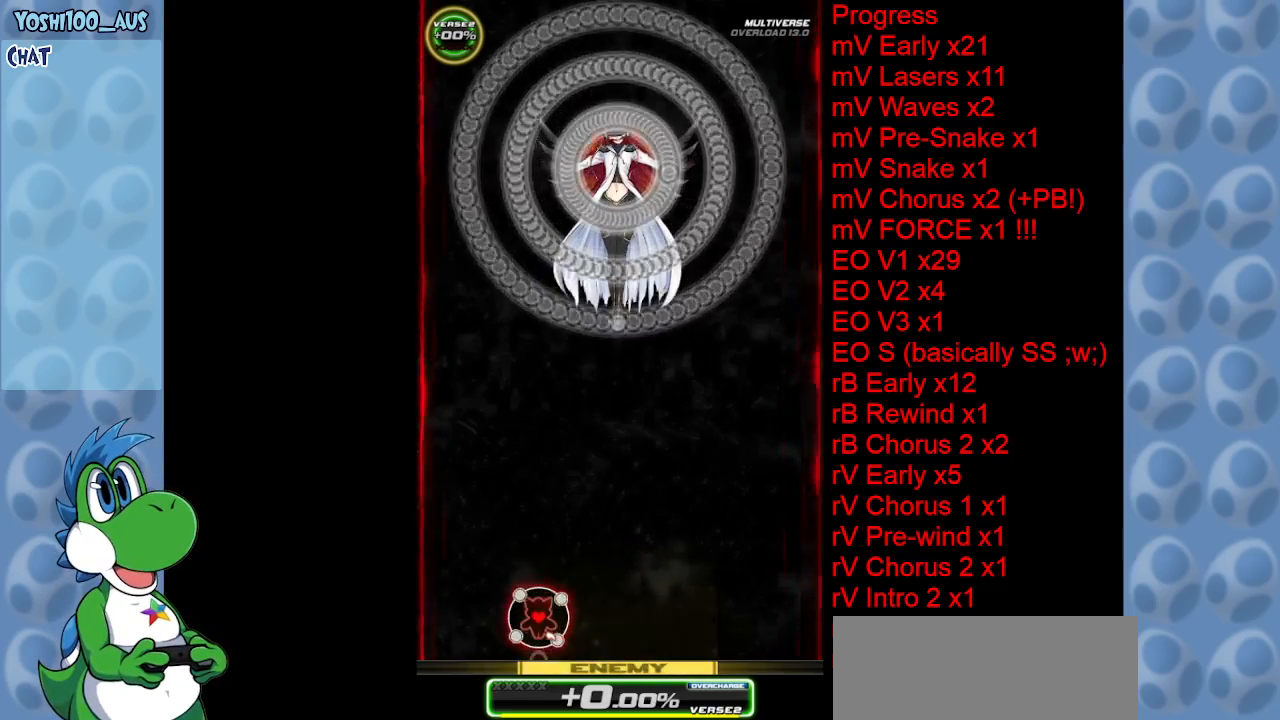
{"keys": [], "events": []}
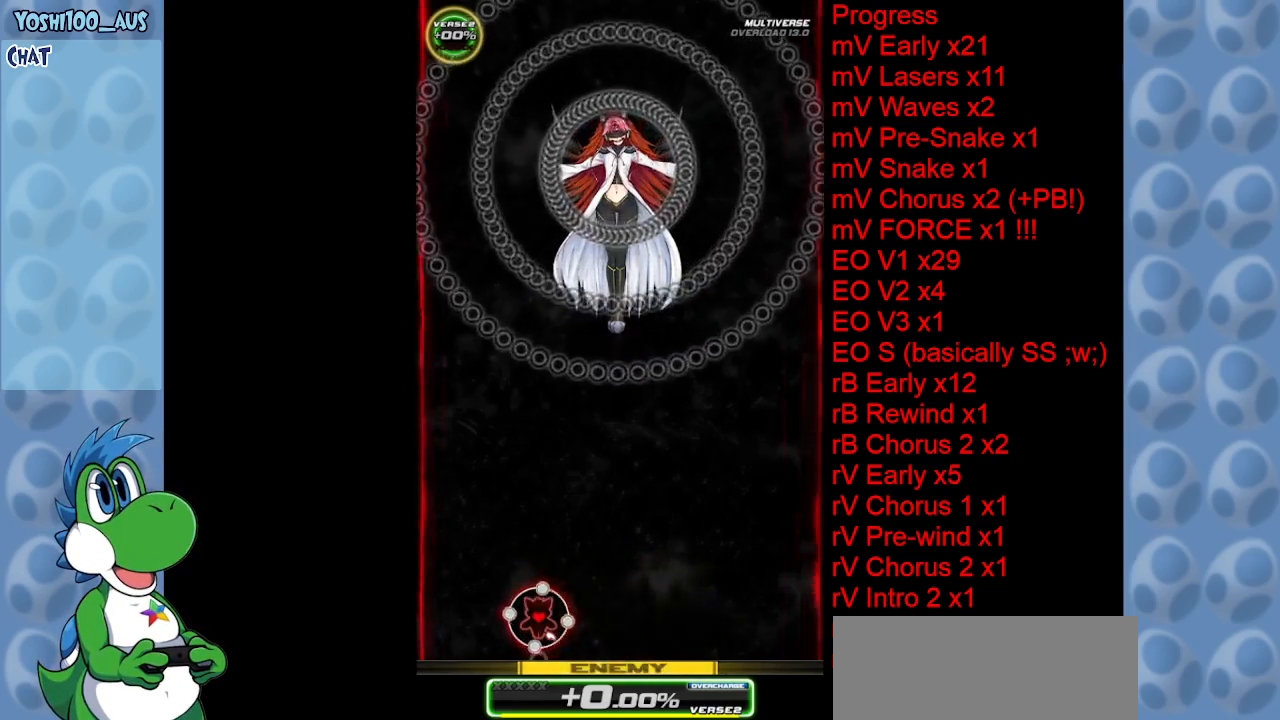
{"keys": [], "events": []}
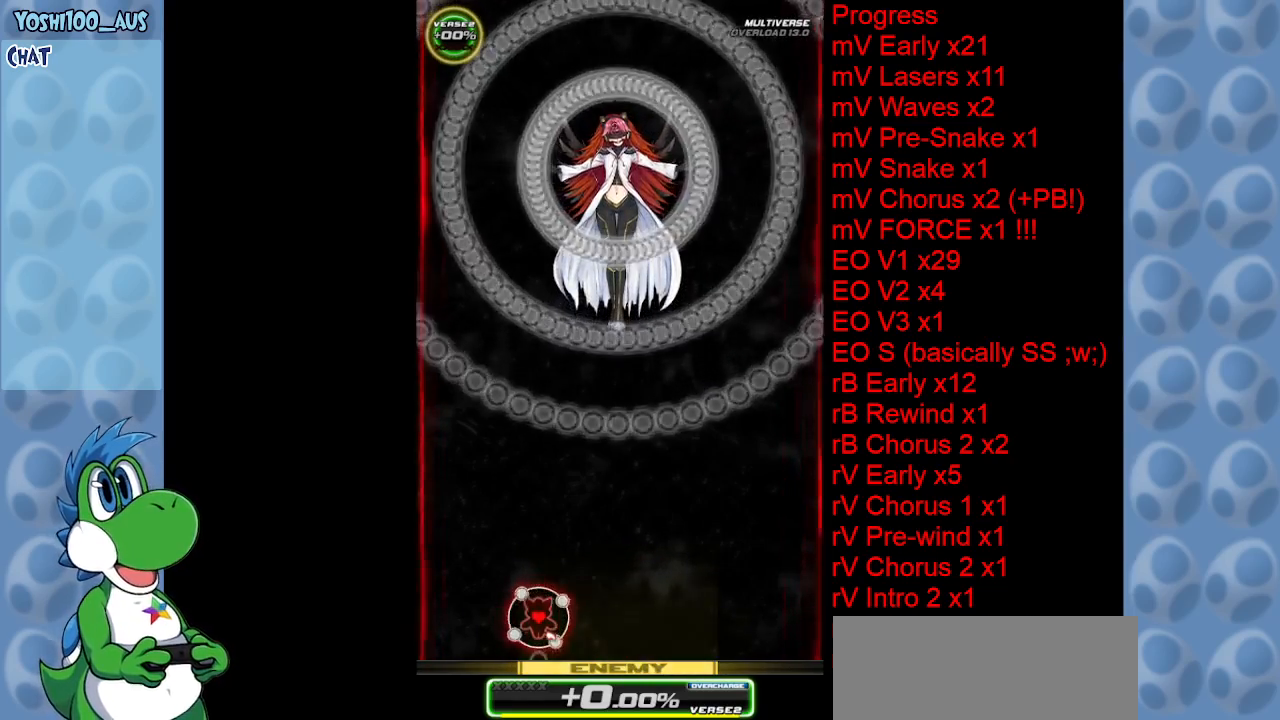
{"keys": [], "events": []}
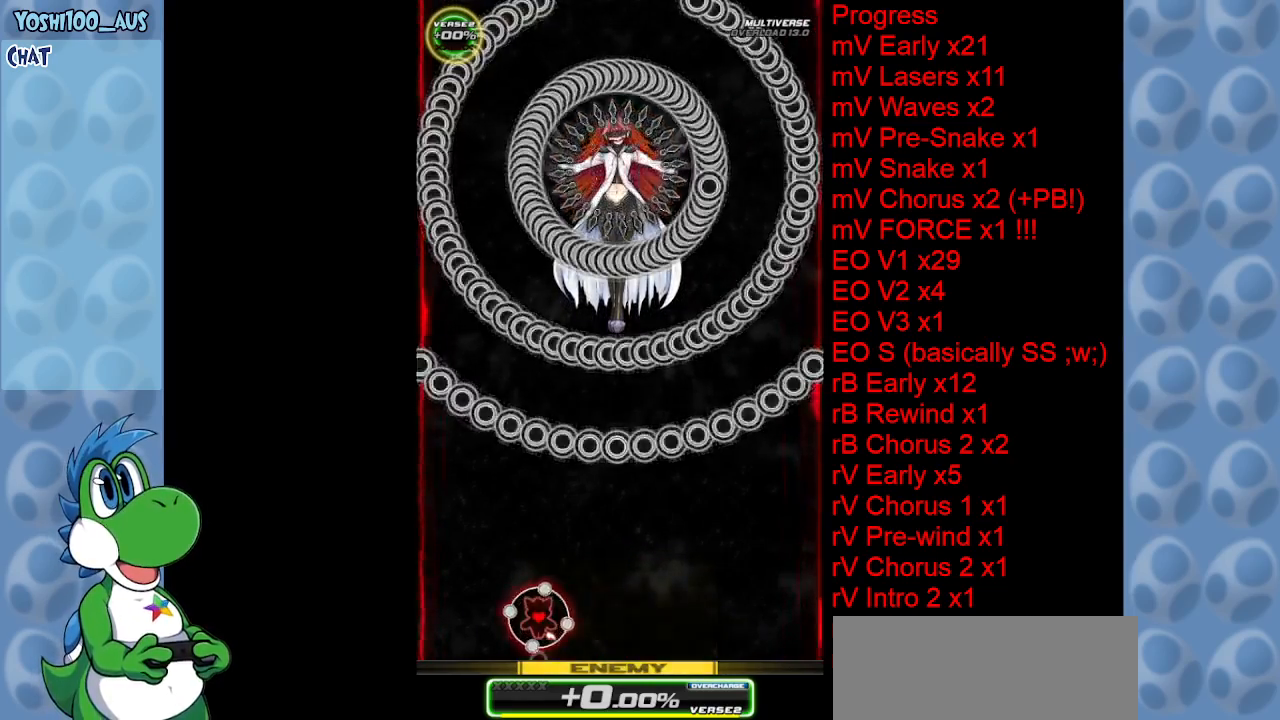
{"keys": [], "events": []}
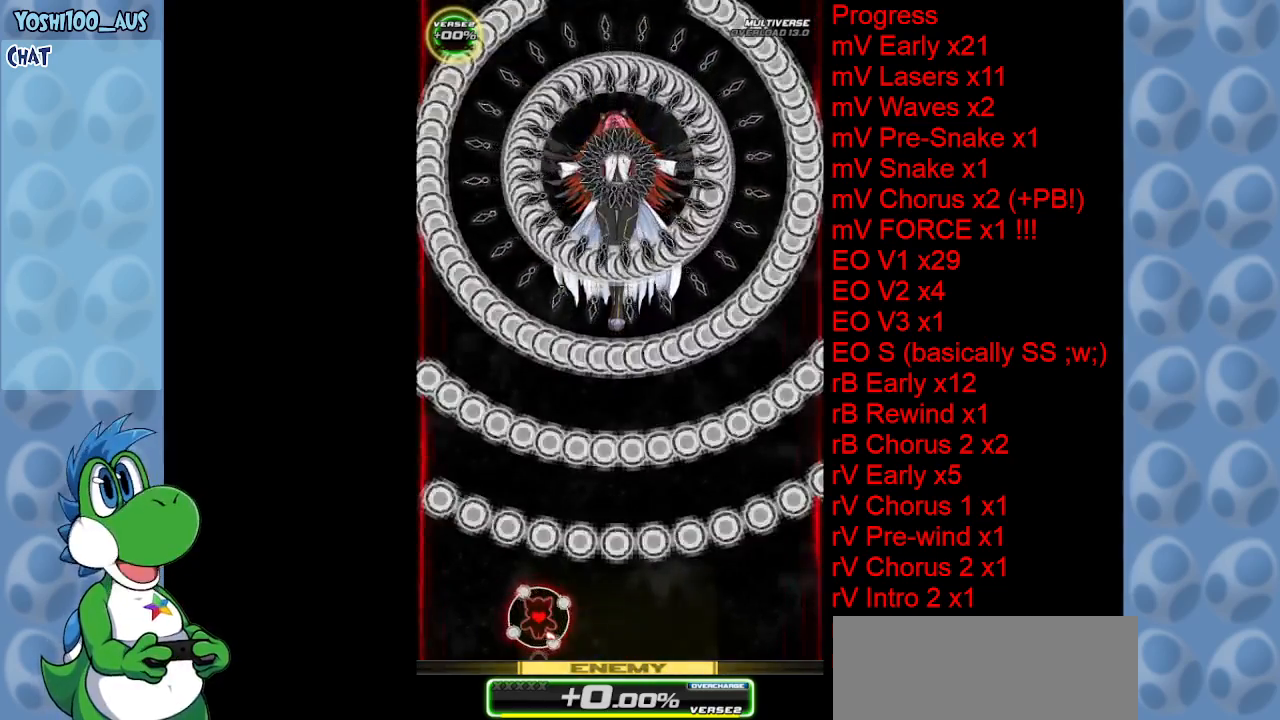
{"keys": [], "events": [[217, "right", "down"], [367, "right", "up"]]}
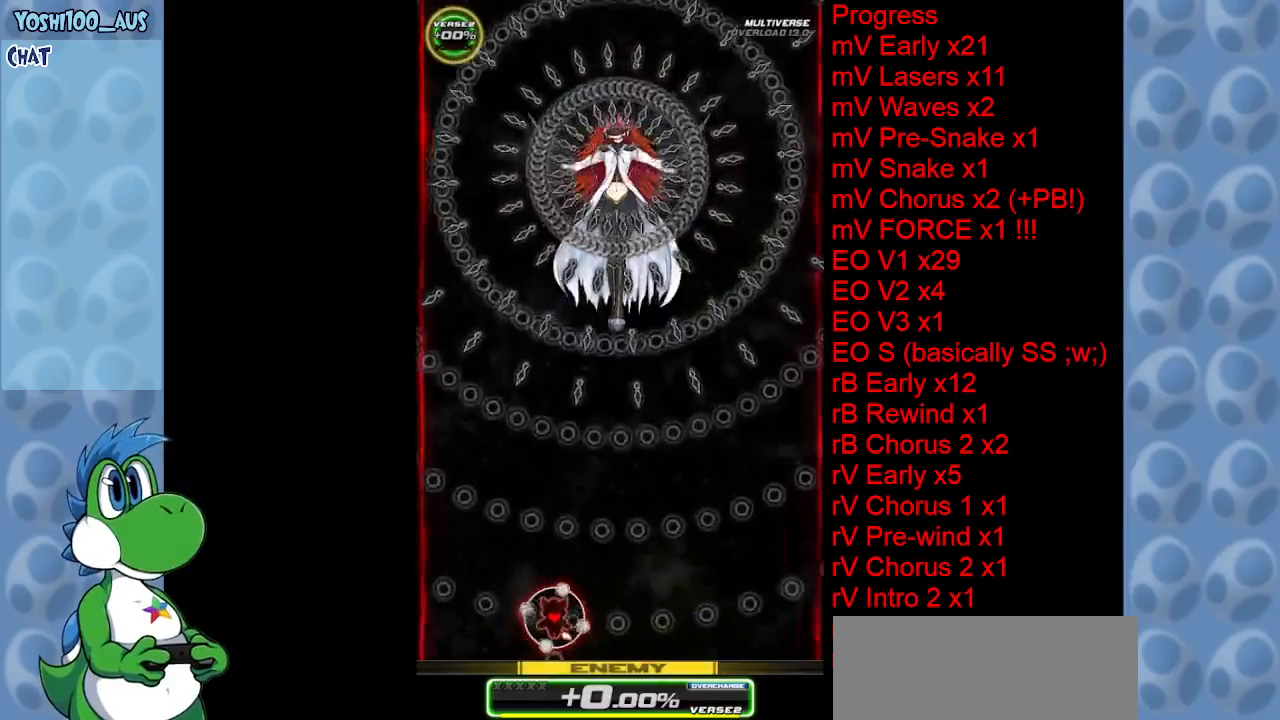
{"keys": ["right"], "events": [[434, "right", "down"]]}
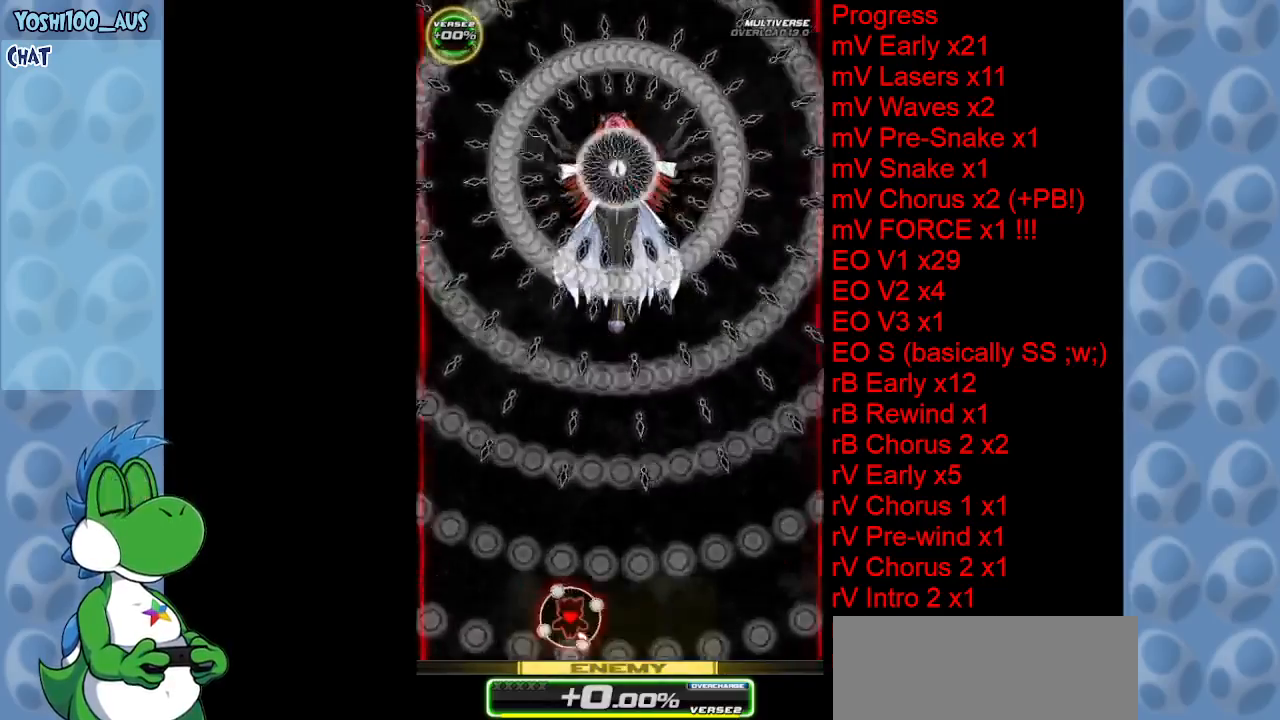
{"keys": [], "events": [[17, "right", "up"]]}
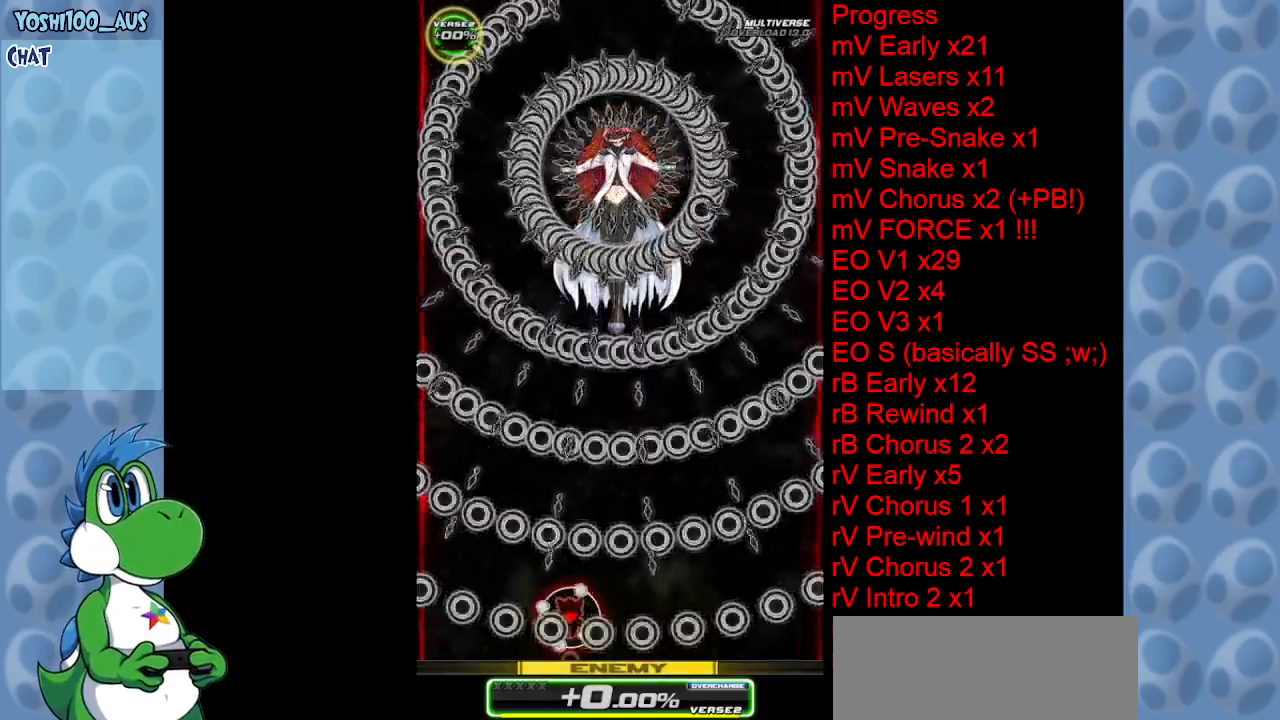
{"keys": [], "events": []}
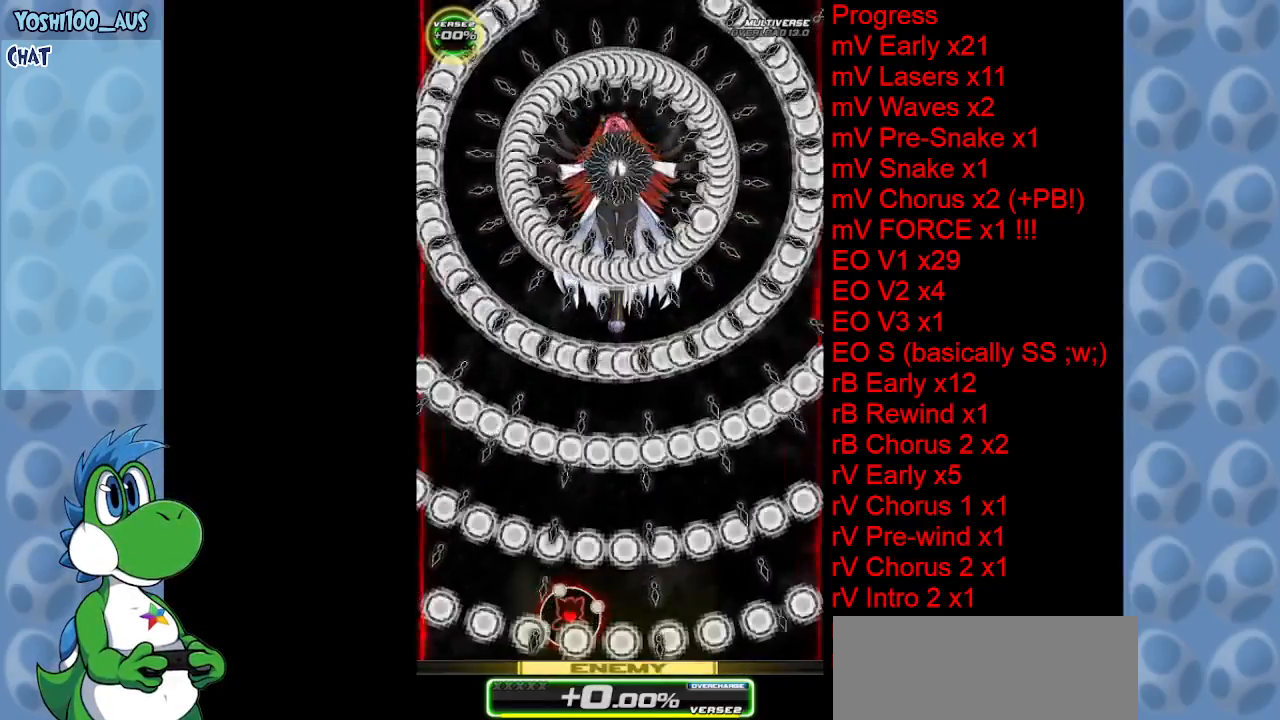
{"keys": [], "events": []}
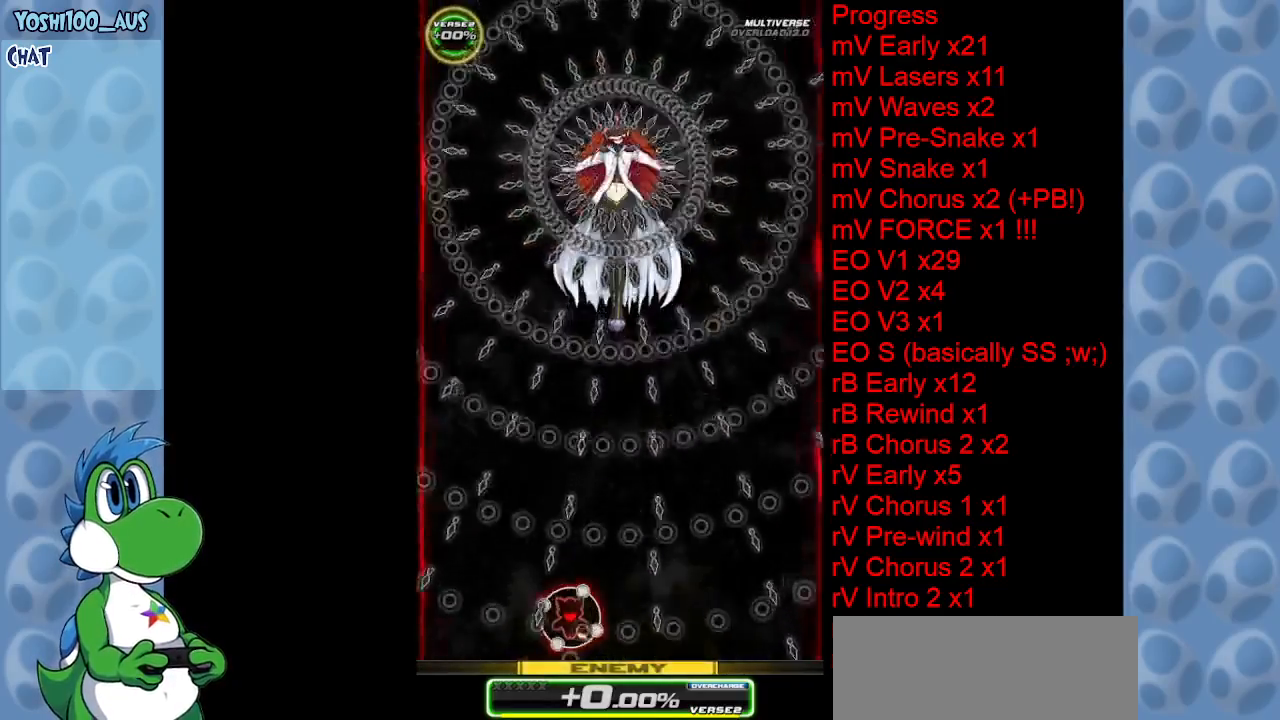
{"keys": [], "events": []}
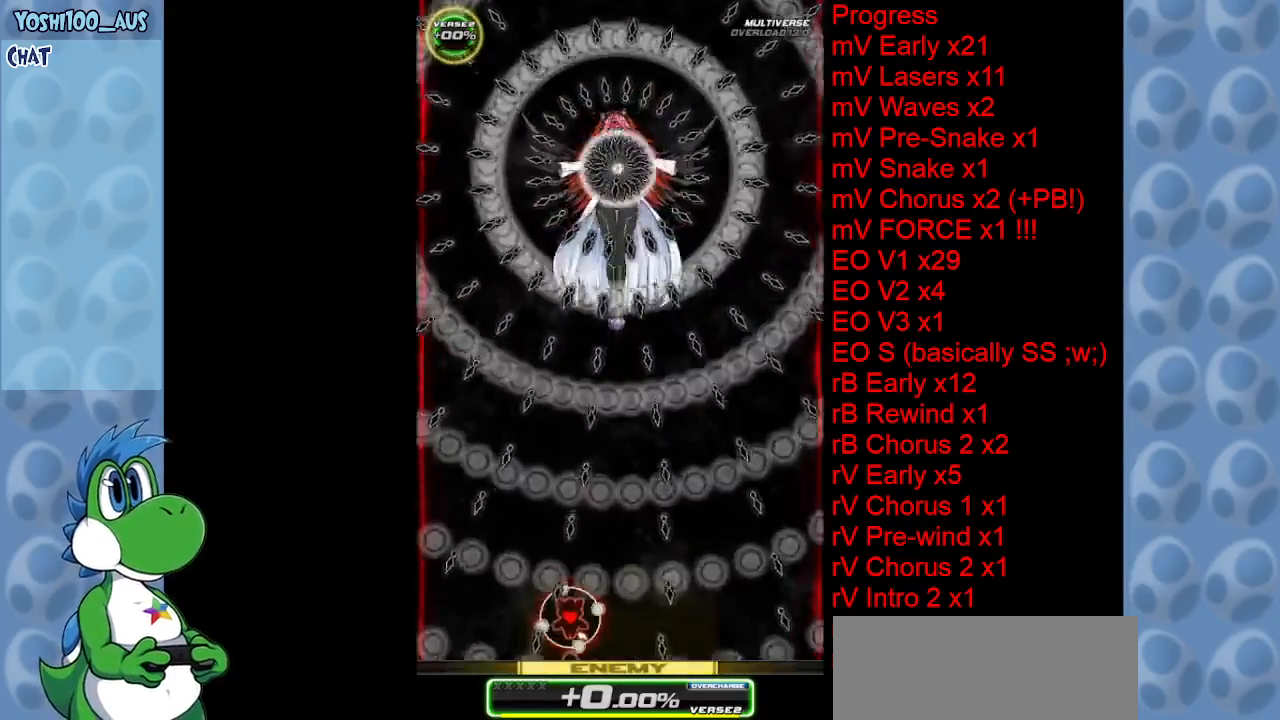
{"keys": [], "events": []}
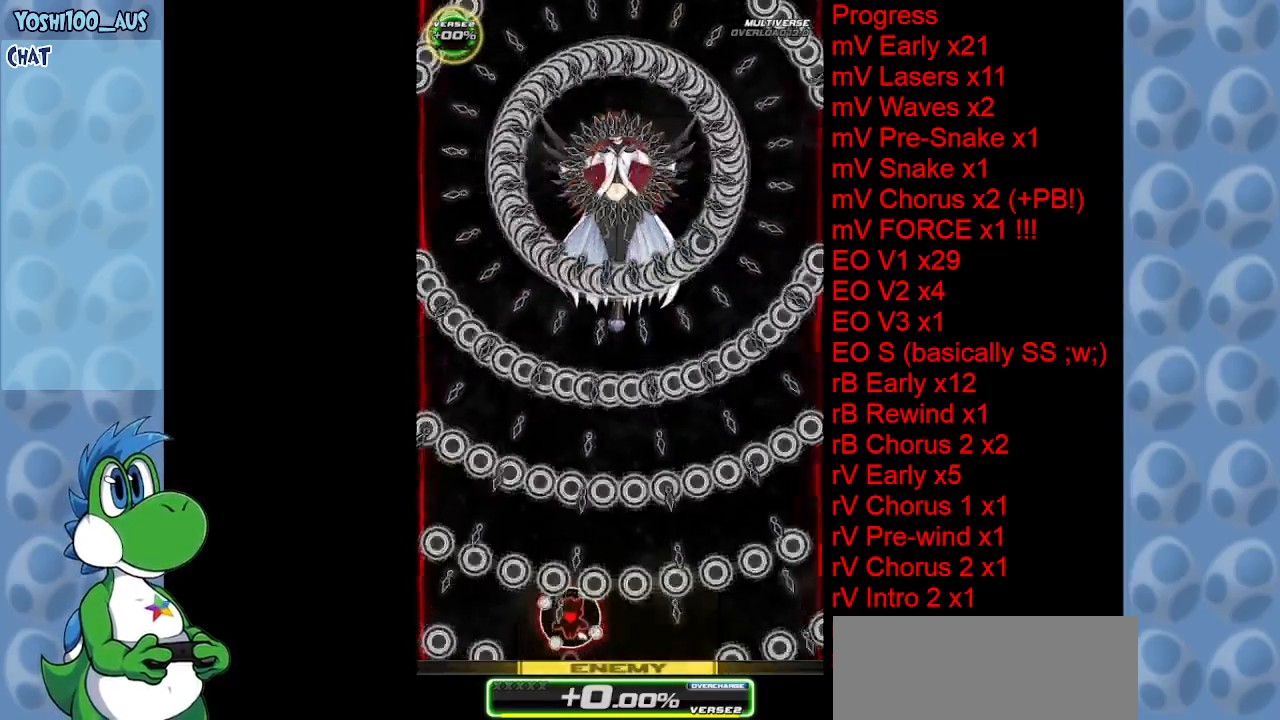
{"keys": [], "events": [[50, "right", "down"], [184, "right", "up"]]}
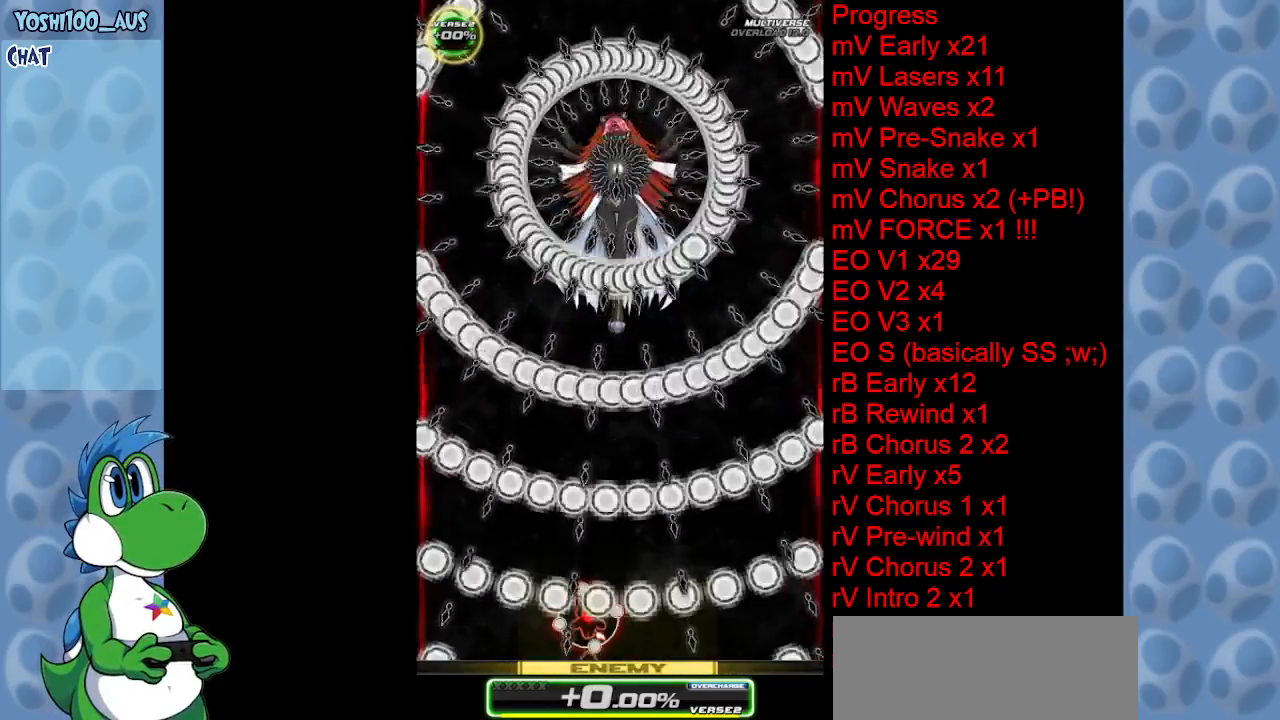
{"keys": [], "events": []}
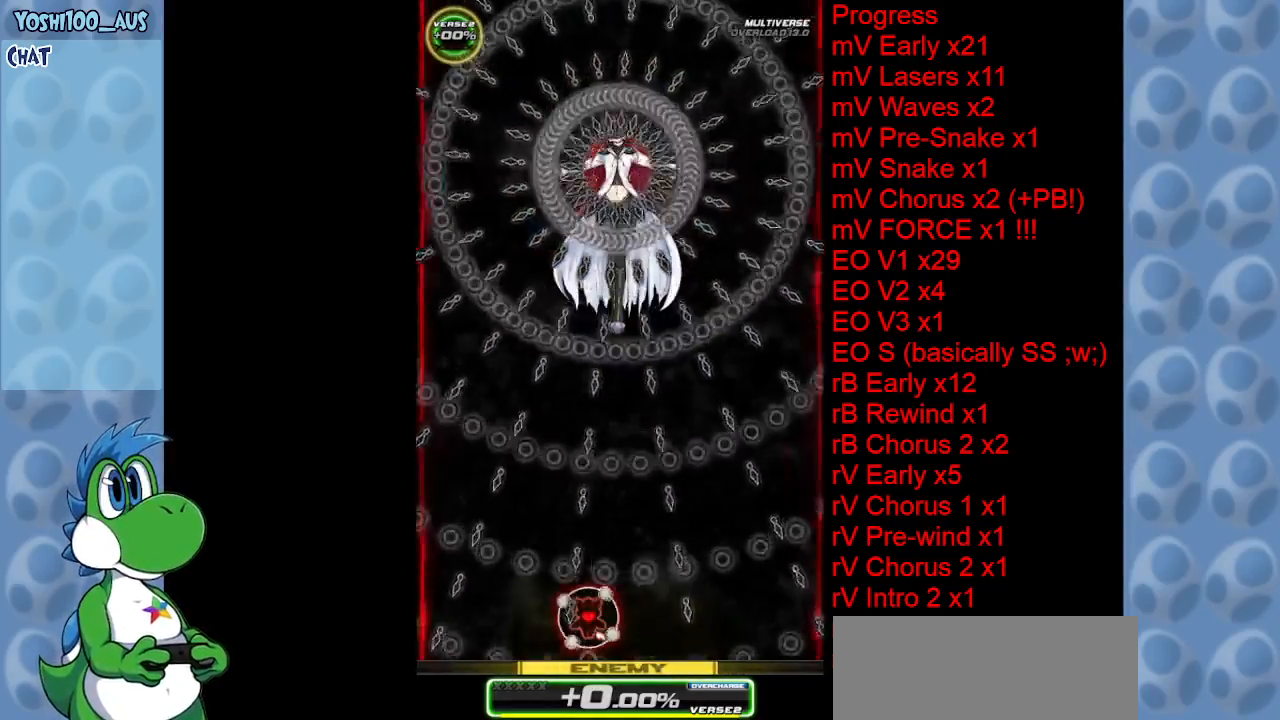
{"keys": [], "events": []}
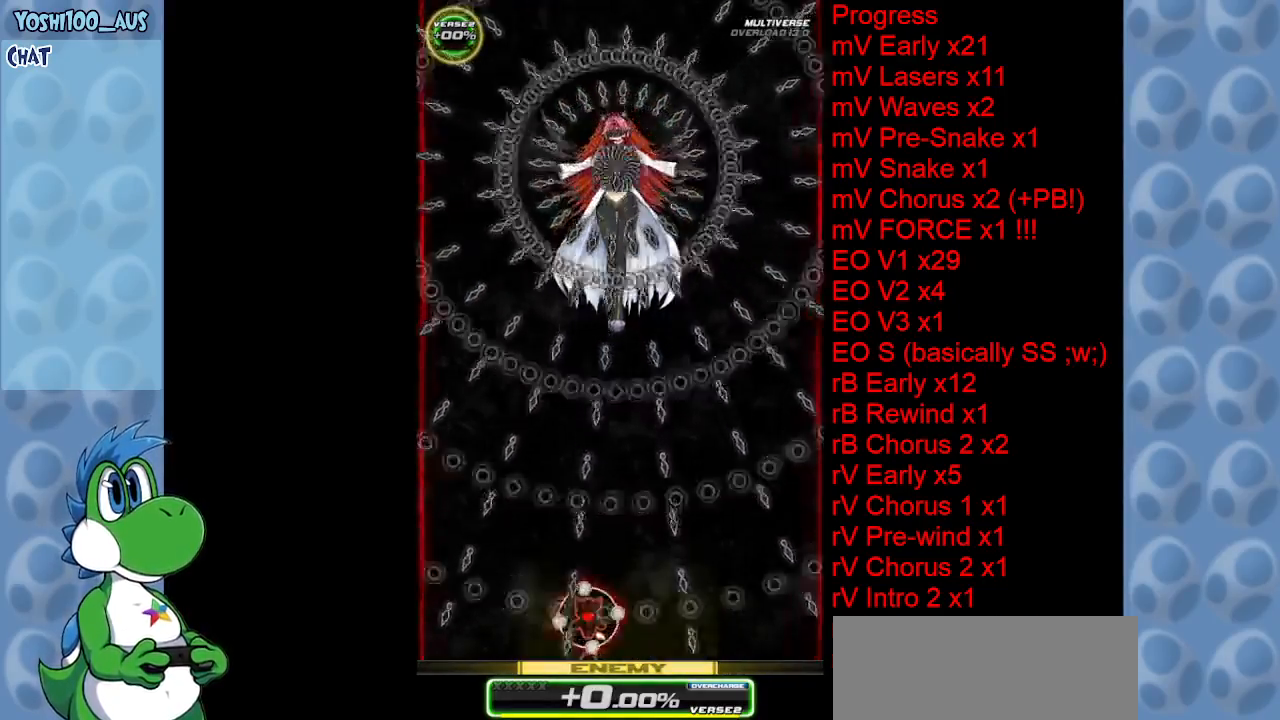
{"keys": [], "events": []}